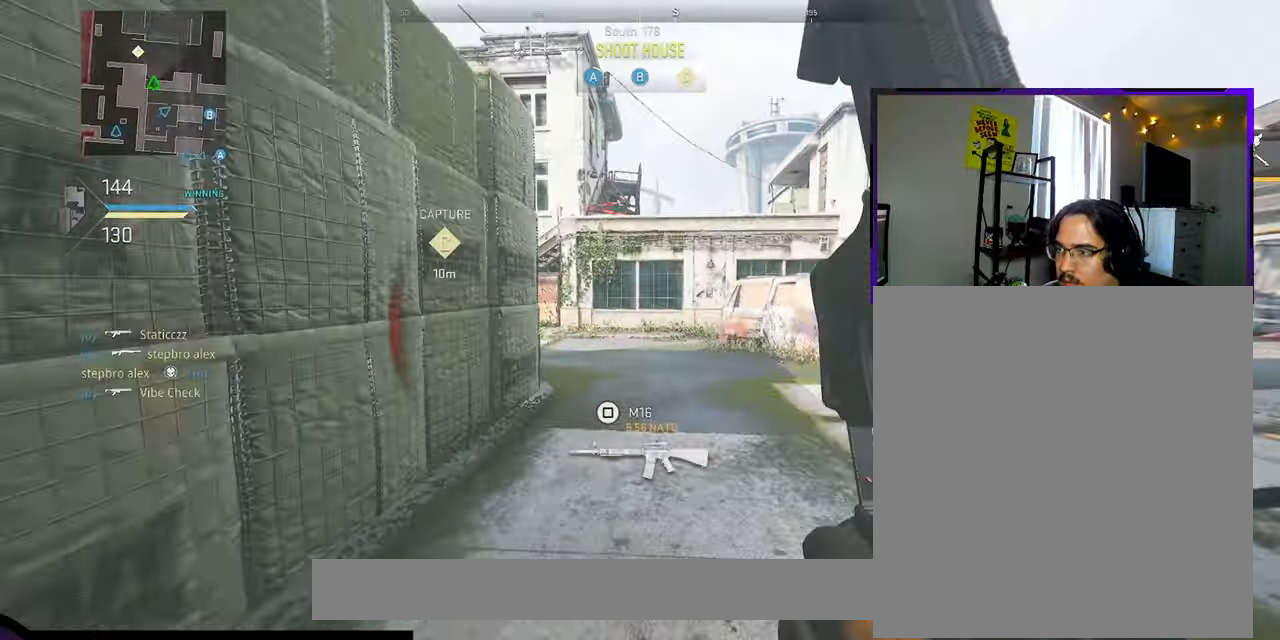
Gameplay with a controller (PlayStation layout); each line is a JSON object with the inputs held at the frame after it. "button_events" lists button changes between this image and that frame as [ms after this image, input, new state], when the widget could be followed in between (sticks are given only as held states). Not read: L3 TOUCHPAD.
{"buttons": ["R3"], "left_stick": "right", "right_stick": "left", "button_events": [[183, "R3", "down"]]}
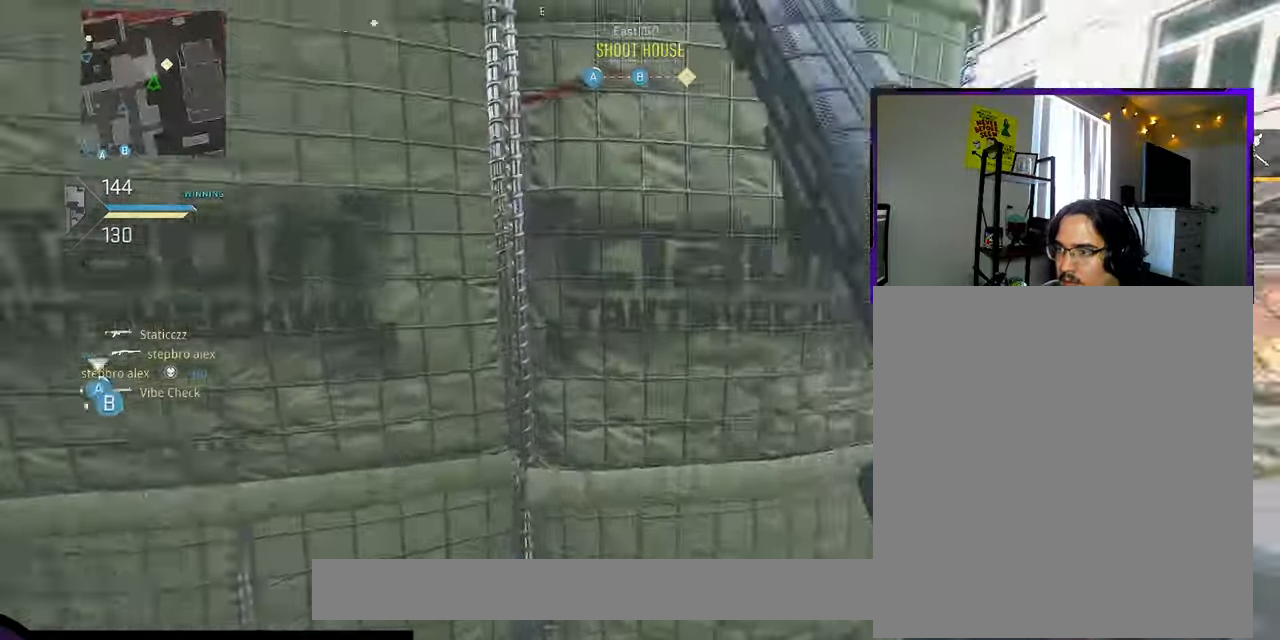
{"buttons": [], "left_stick": "down-right", "right_stick": "left", "button_events": [[33, "R3", "up"]]}
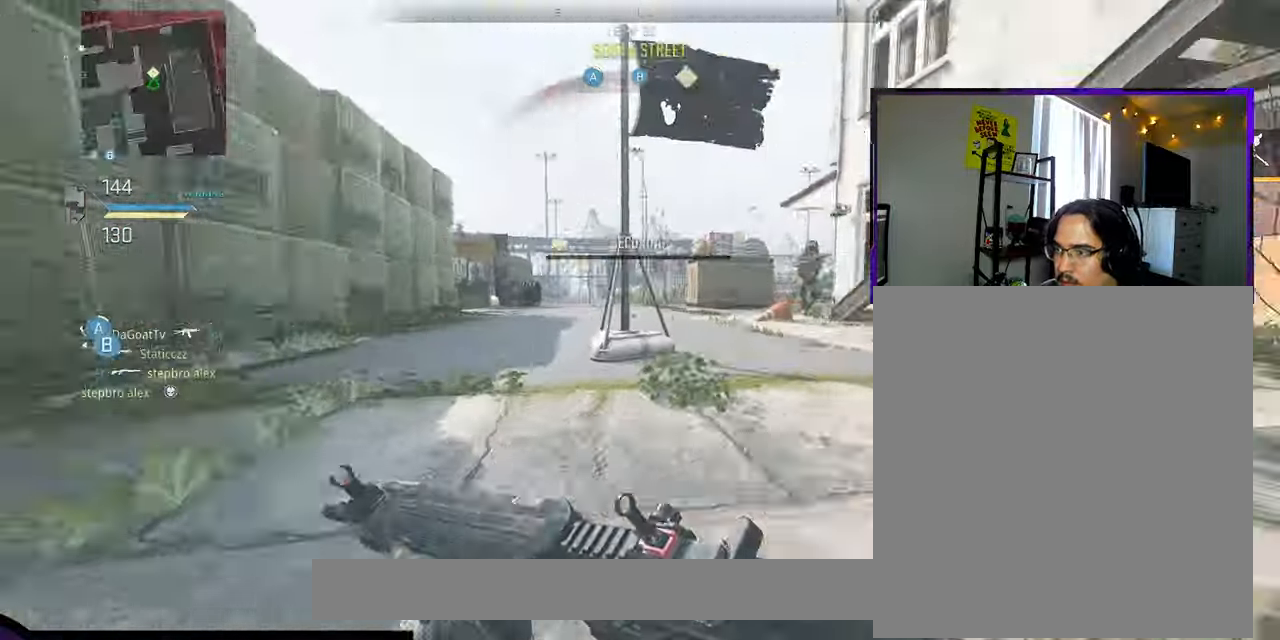
{"buttons": [], "left_stick": "down-right", "right_stick": "right", "button_events": [[150, "CROSS", "down"], [250, "CROSS", "up"], [366, "CROSS", "down"], [466, "CROSS", "up"]]}
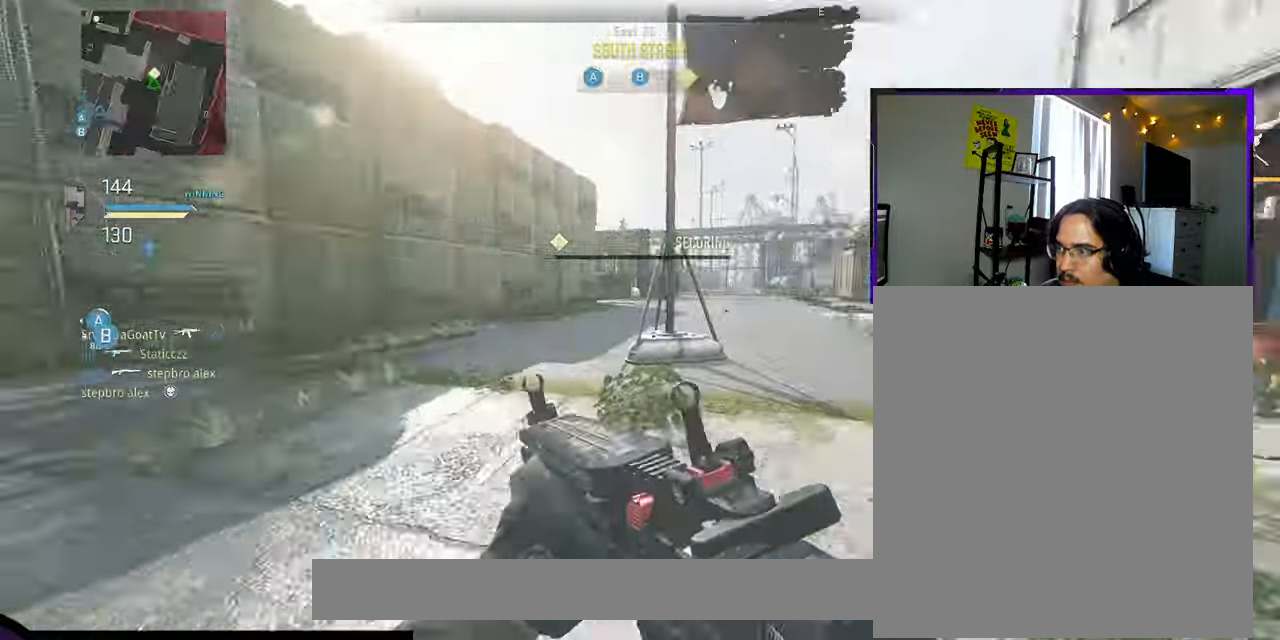
{"buttons": ["L1", "R1"], "left_stick": "down-left", "right_stick": "center", "button_events": [[16, "L1", "down"], [83, "CROSS", "down"], [250, "CROSS", "up"], [333, "R1", "down"]]}